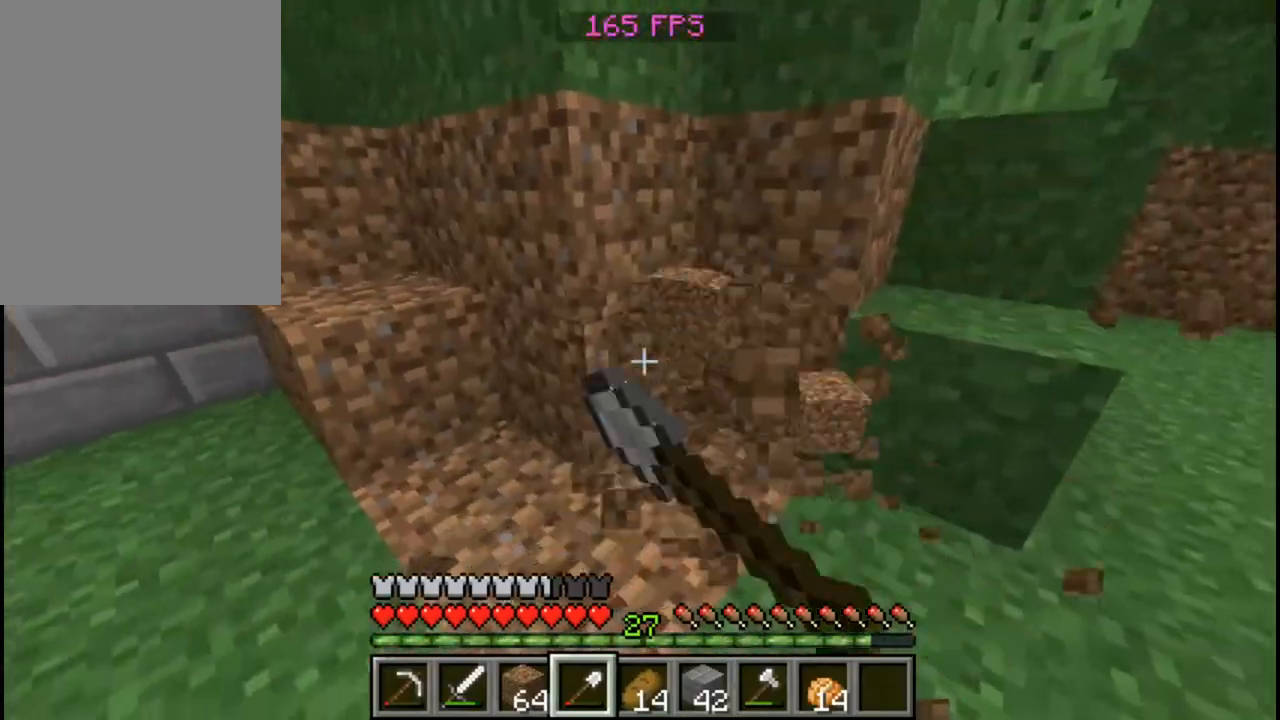
Gameplay with keyboard and mouse; each line is a JSON object with the keys and mouse buttons held at the frame after it. "events" lists presses ("down") and releases ("up") of "a", "d", "s", "w", "mouse_left" and "mouse_right" between this image and that frame as [ms after this image, input, new state], when the widget could be followed in between. "mouse_left", "mouse_right" = the "left", "right" buttons of the "mouse" list. No other keys are recorded. Fast repeated clicks can show as one long hold. Mouse movement is not recorded.
{"keys": ["a"], "mouse": [], "events": [[120, "a", "down"], [120, "mouse_left", "up"], [240, "w", "down"], [440, "w", "up"]]}
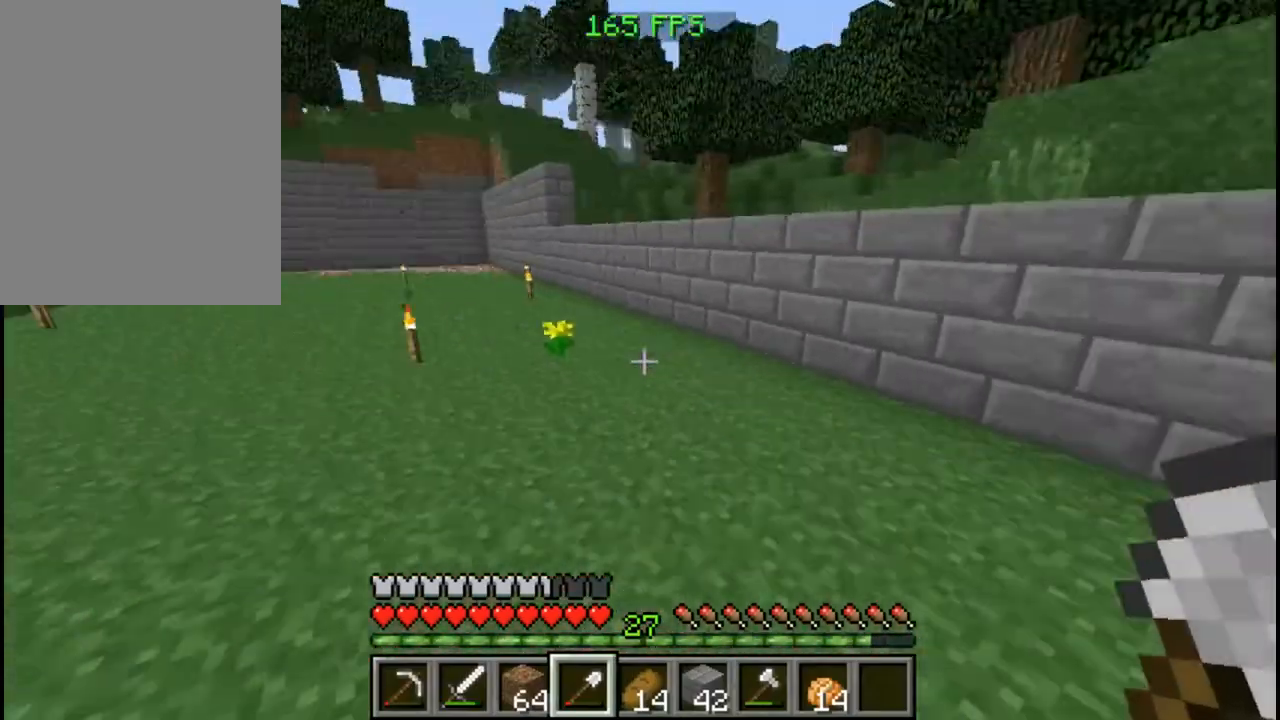
{"keys": ["a"], "mouse": [], "events": [[160, "s", "down"], [360, "s", "up"]]}
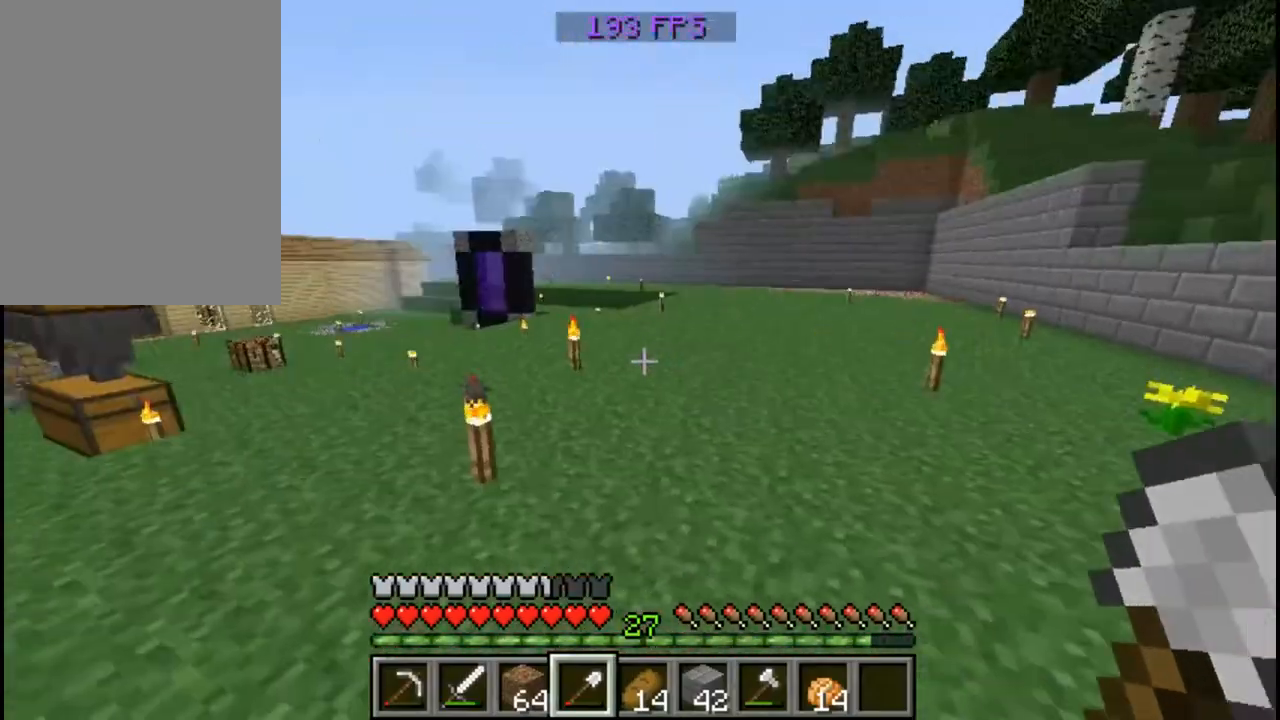
{"keys": ["a"], "mouse": [], "events": [[80, "w", "down"], [240, "a", "up"], [360, "a", "down"], [400, "w", "up"]]}
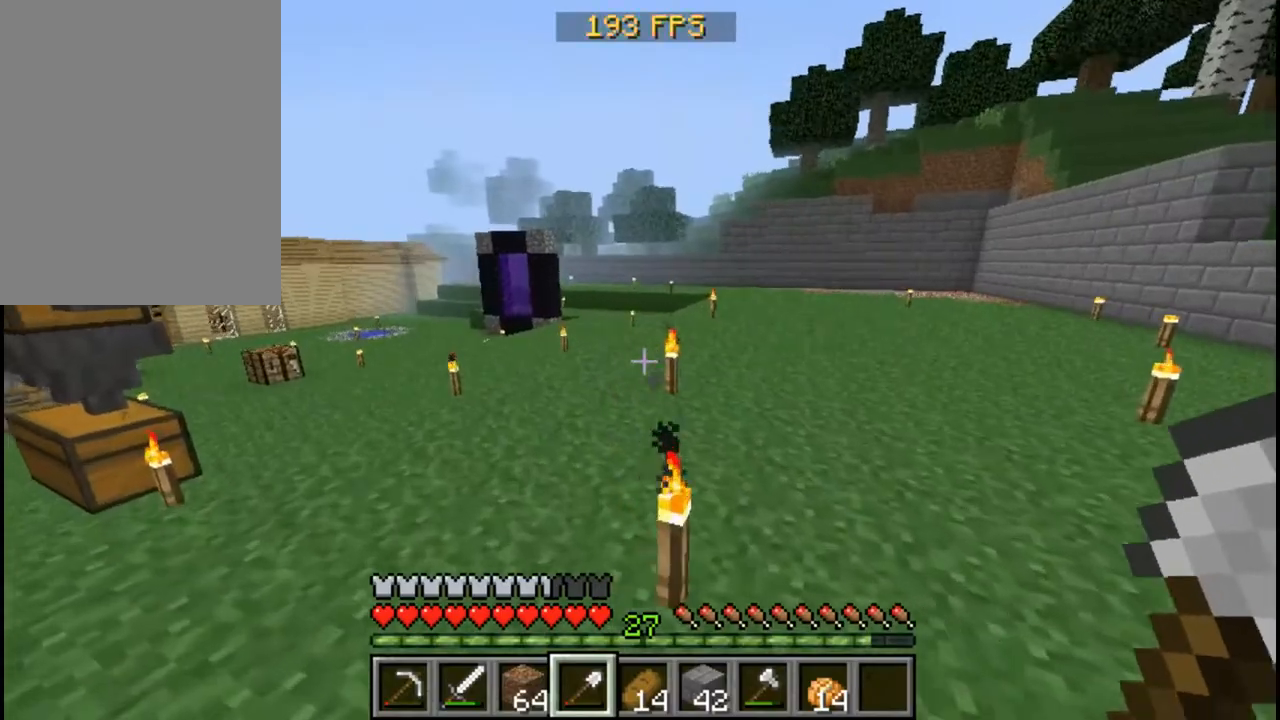
{"keys": ["w"], "mouse": [], "events": [[160, "w", "down"], [280, "a", "up"]]}
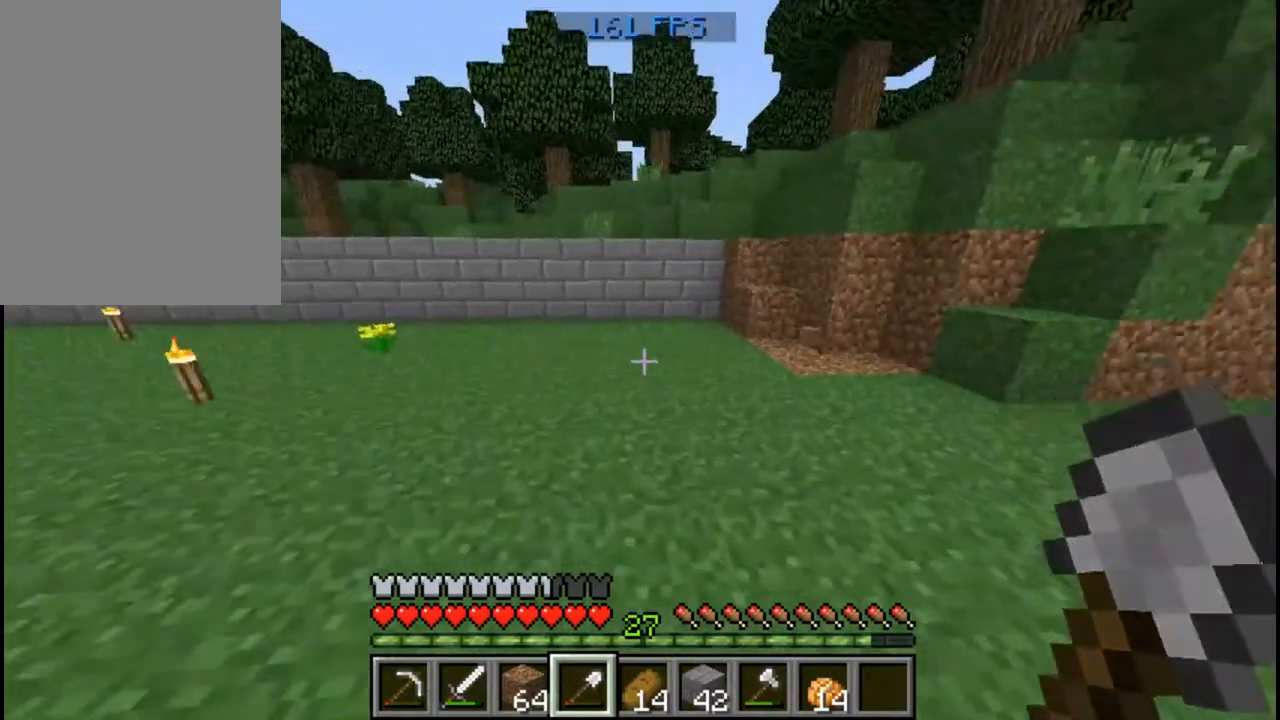
{"keys": ["w"], "mouse": [], "events": []}
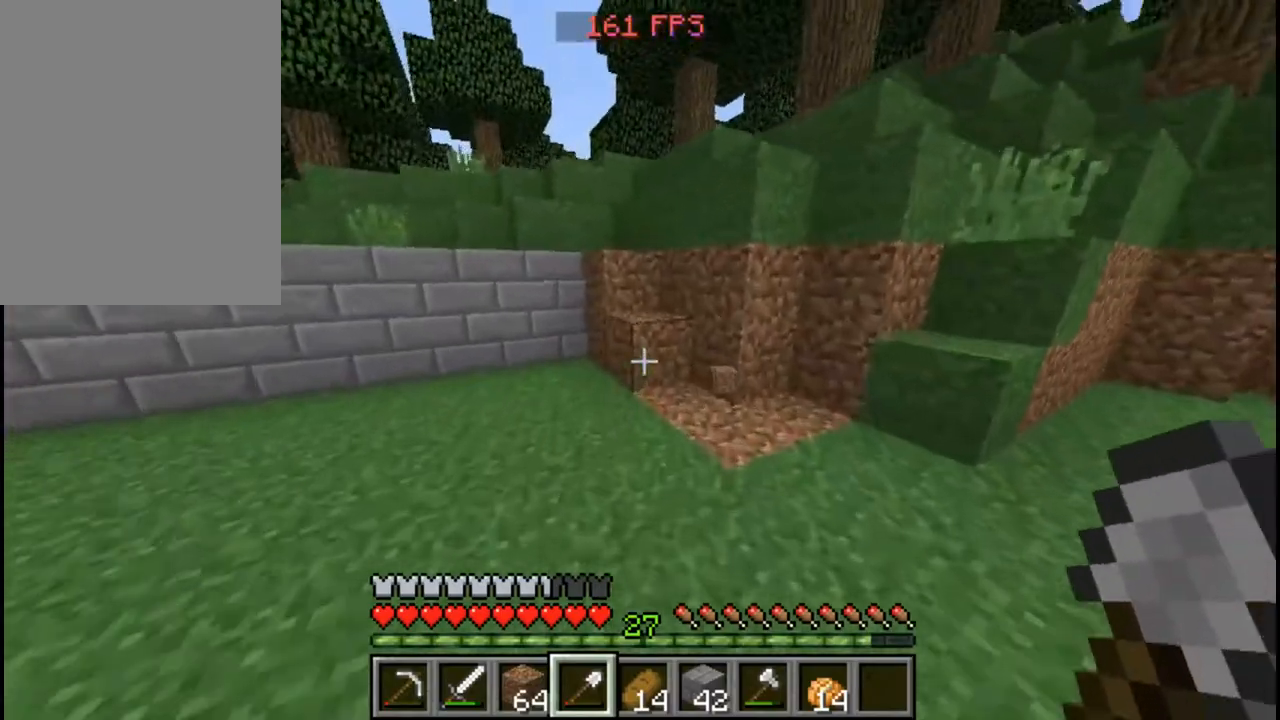
{"keys": [], "mouse": ["left"], "events": [[160, "mouse_left", "down"], [480, "w", "up"]]}
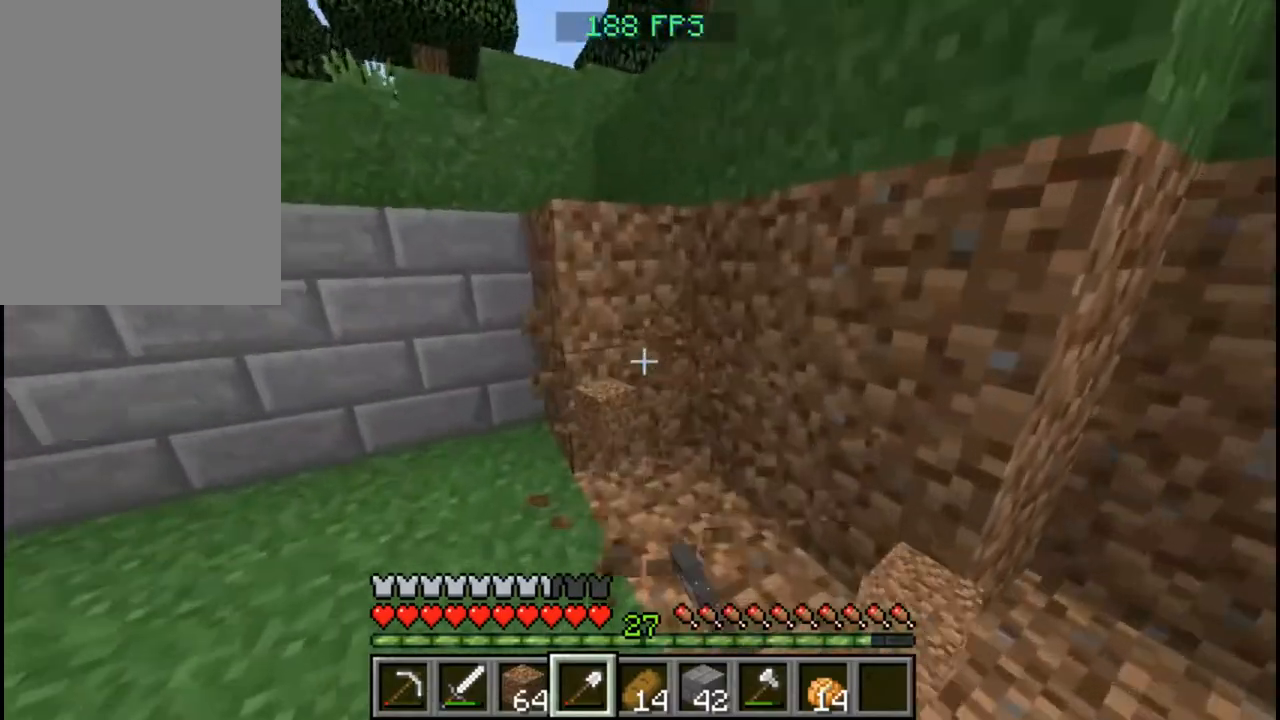
{"keys": [], "mouse": ["left"], "events": [[240, "w", "down"], [360, "w", "up"]]}
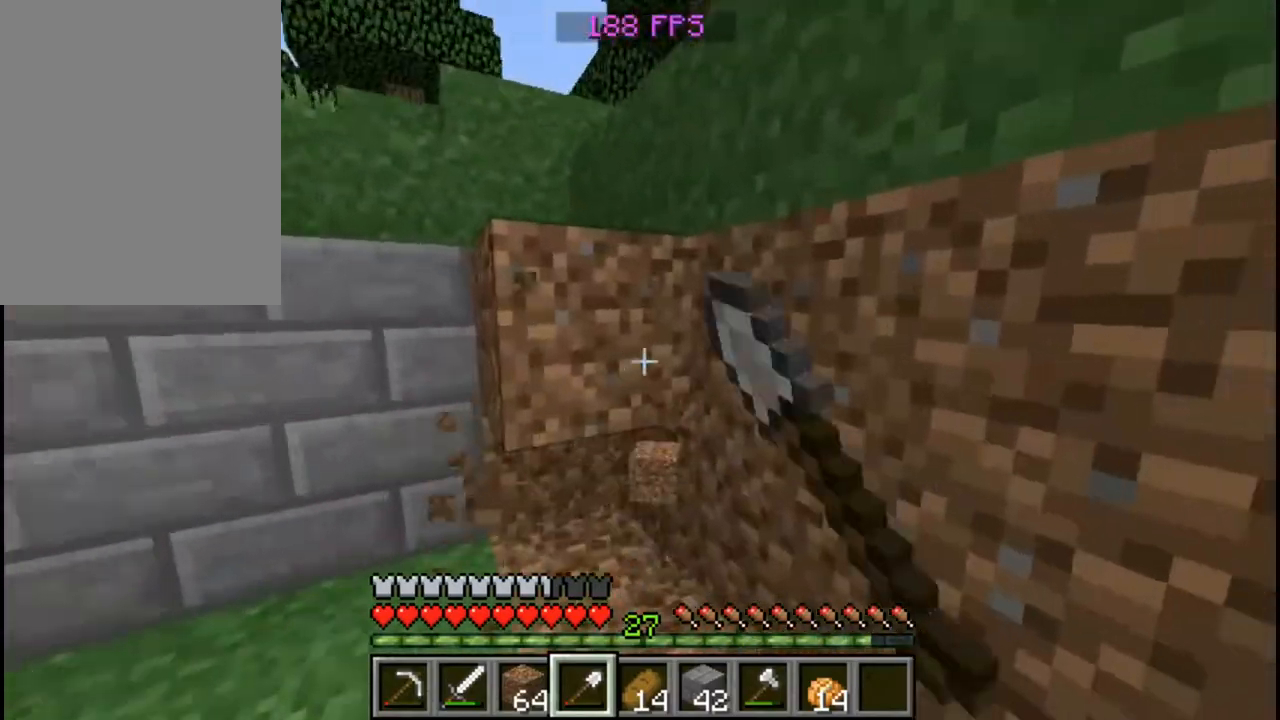
{"keys": [], "mouse": ["left"], "events": [[80, "a", "down"], [200, "a", "up"]]}
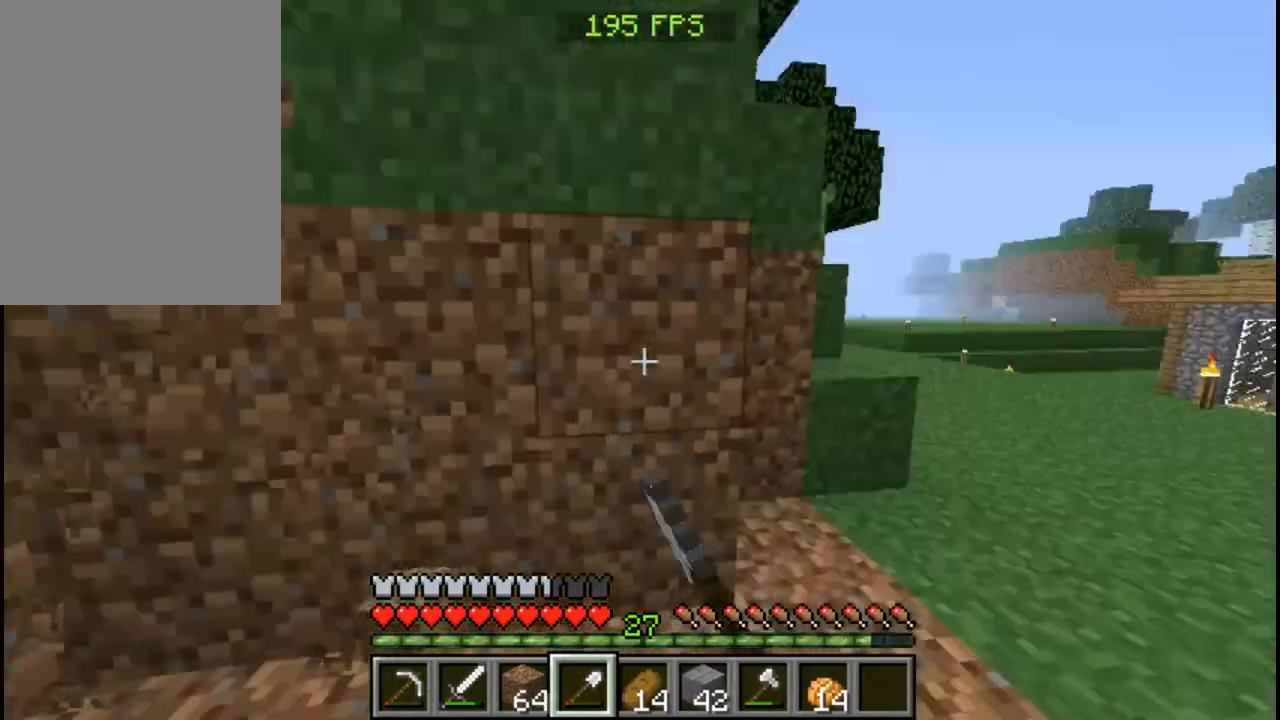
{"keys": ["d"], "mouse": [], "events": [[80, "d", "down"], [240, "w", "down"], [360, "mouse_left", "up"], [360, "w", "up"]]}
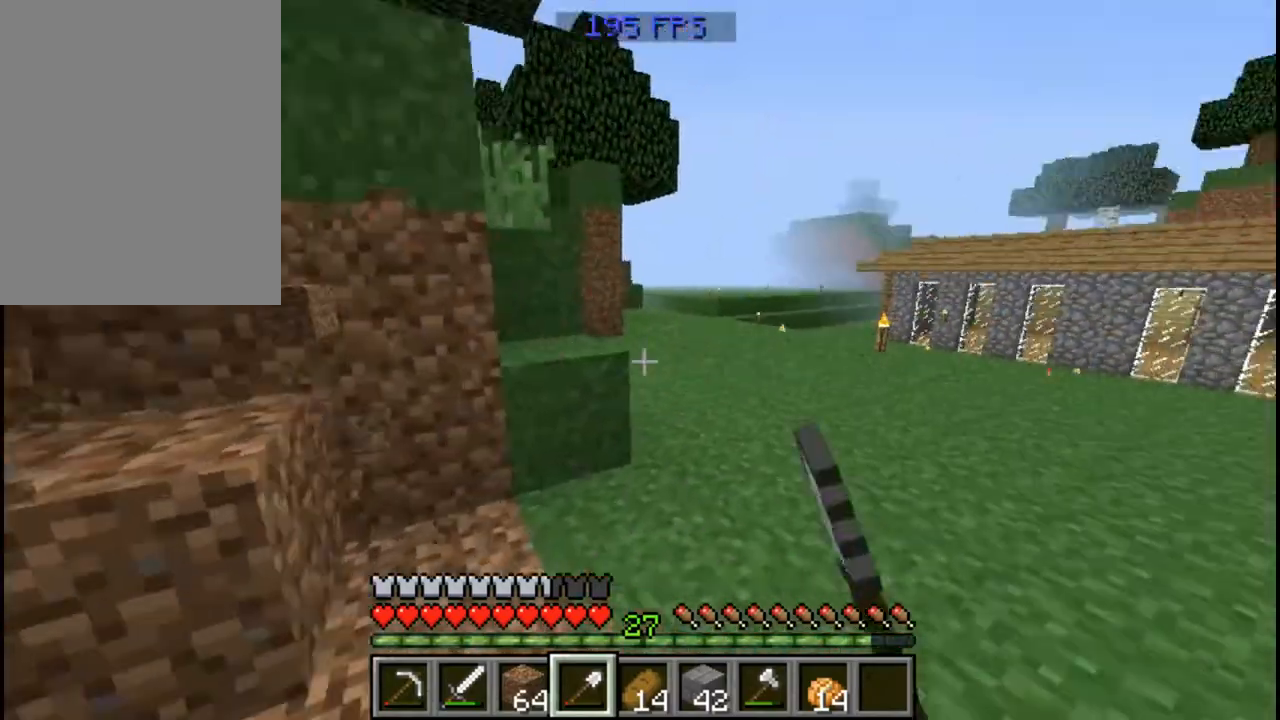
{"keys": ["d"], "mouse": [], "events": [[80, "w", "down"], [360, "w", "up"]]}
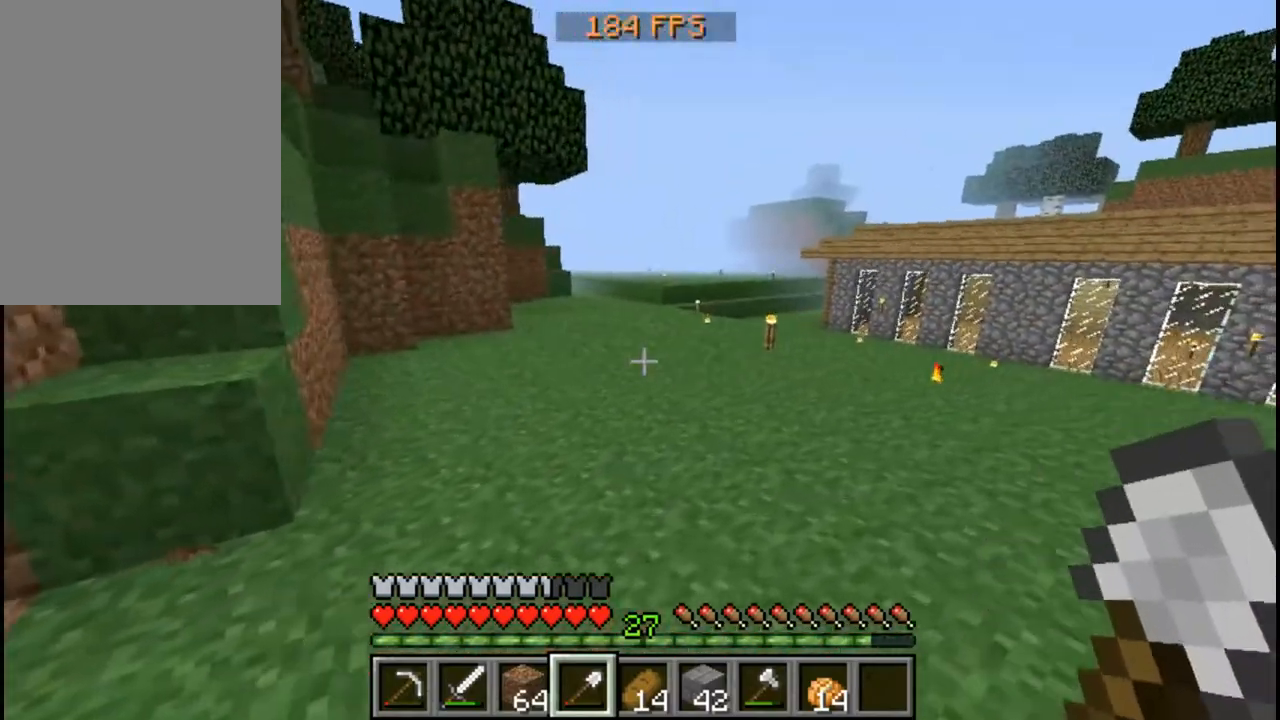
{"keys": [], "mouse": [], "events": [[160, "d", "up"]]}
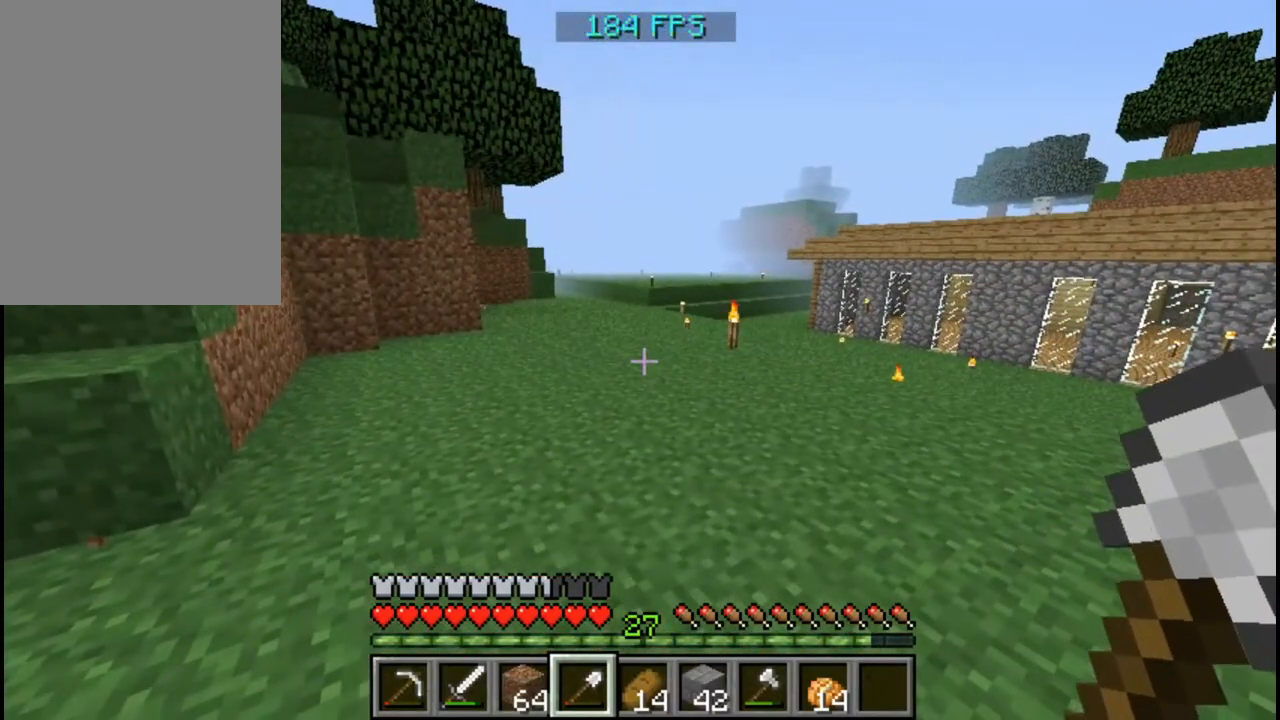
{"keys": [], "mouse": [], "events": []}
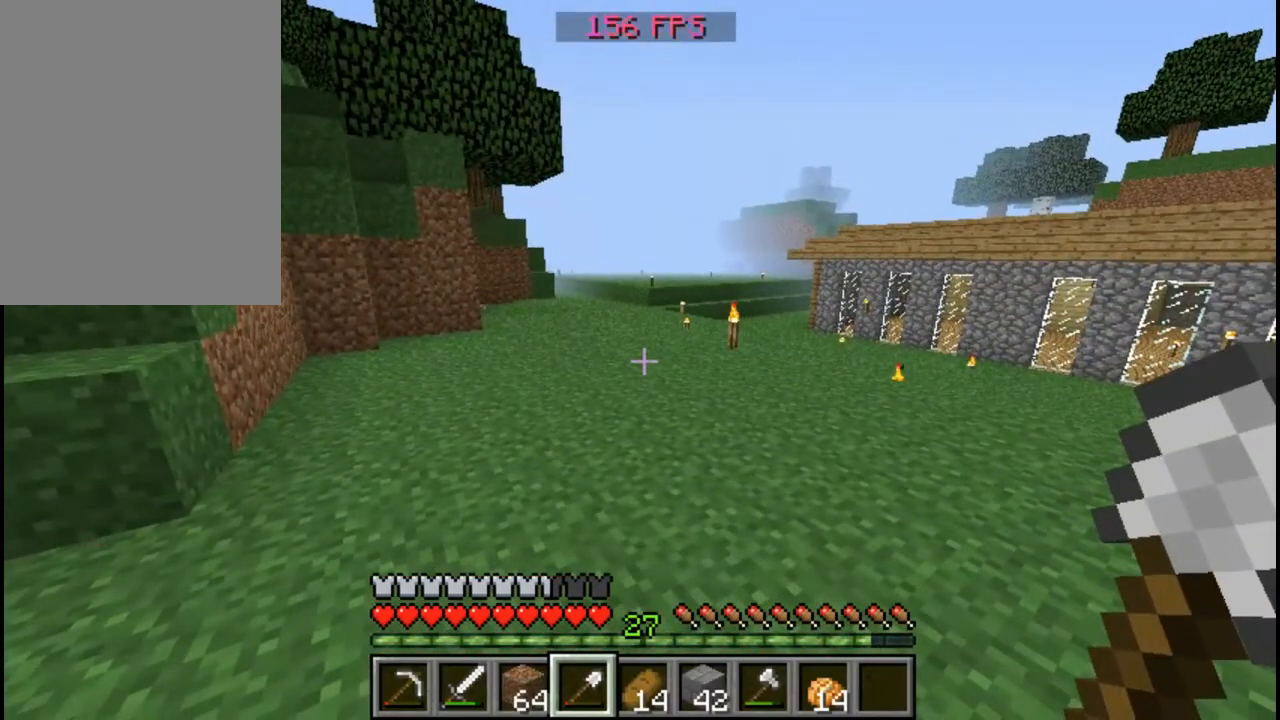
{"keys": [], "mouse": [], "events": []}
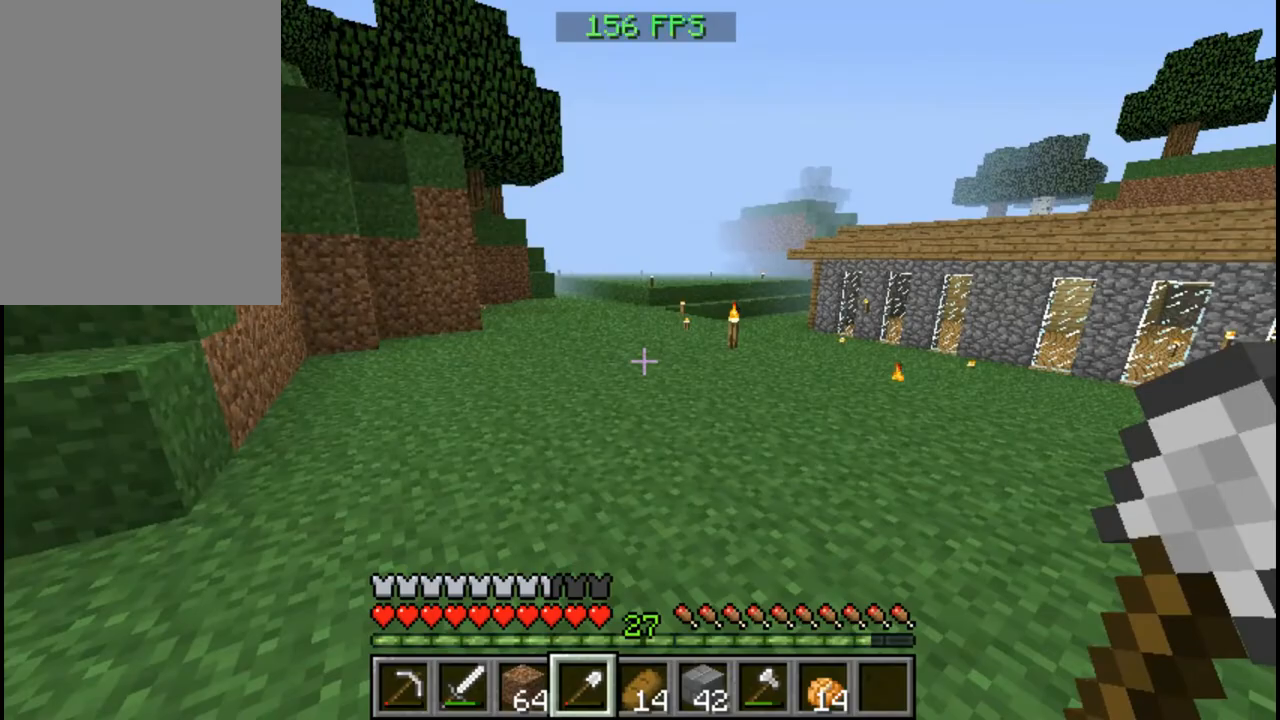
{"keys": [], "mouse": [], "events": []}
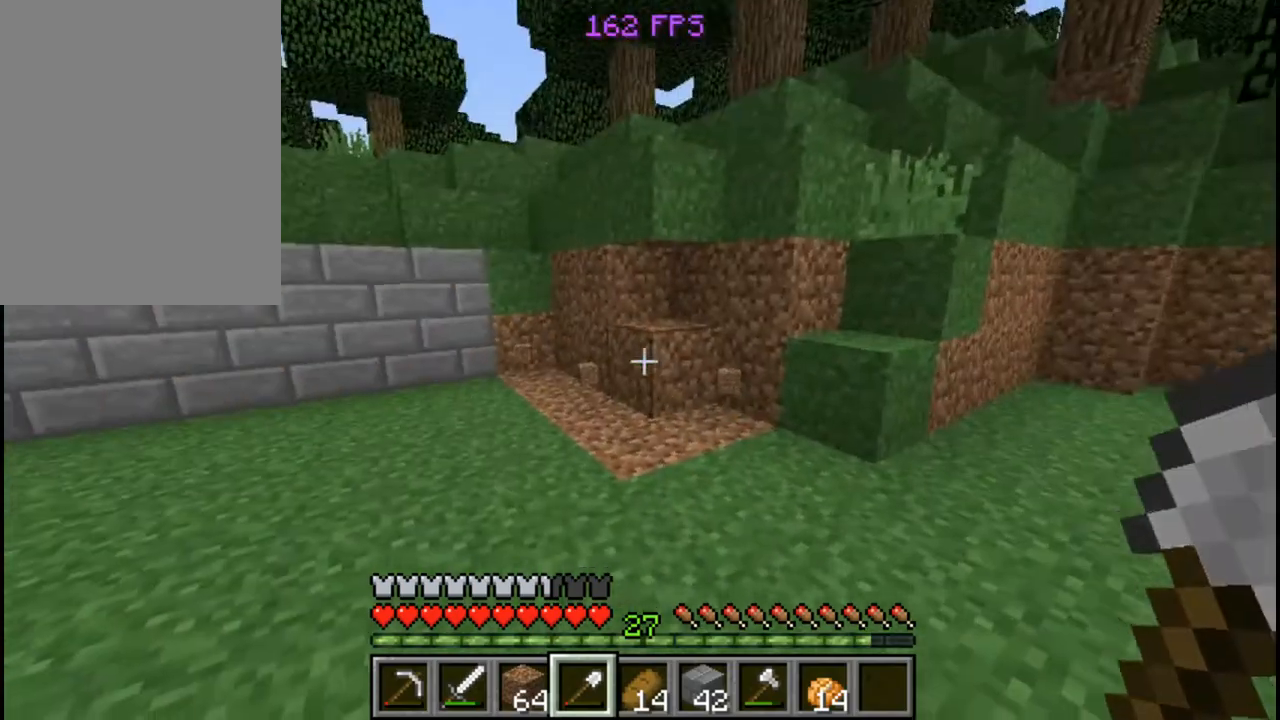
{"keys": ["w"], "mouse": ["left"], "events": [[80, "w", "down"], [240, "mouse_left", "down"]]}
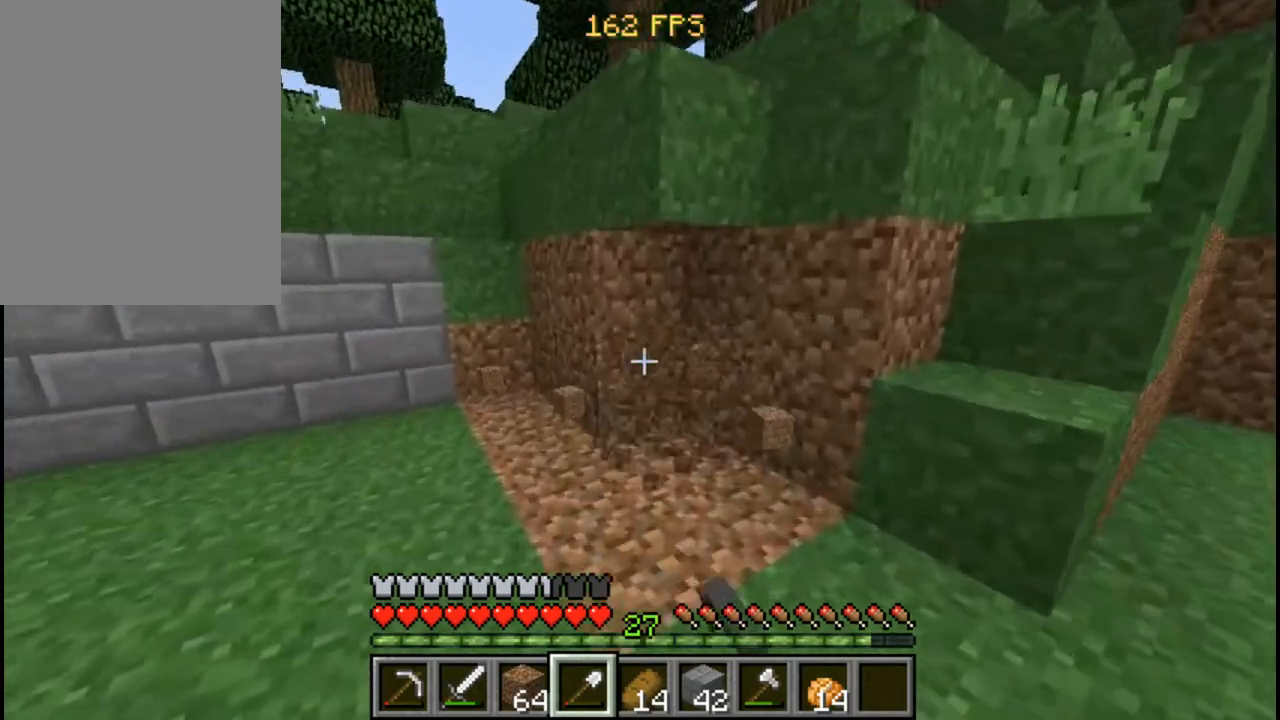
{"keys": [], "mouse": ["left"], "events": [[280, "a", "down"], [360, "w", "up"], [480, "a", "up"]]}
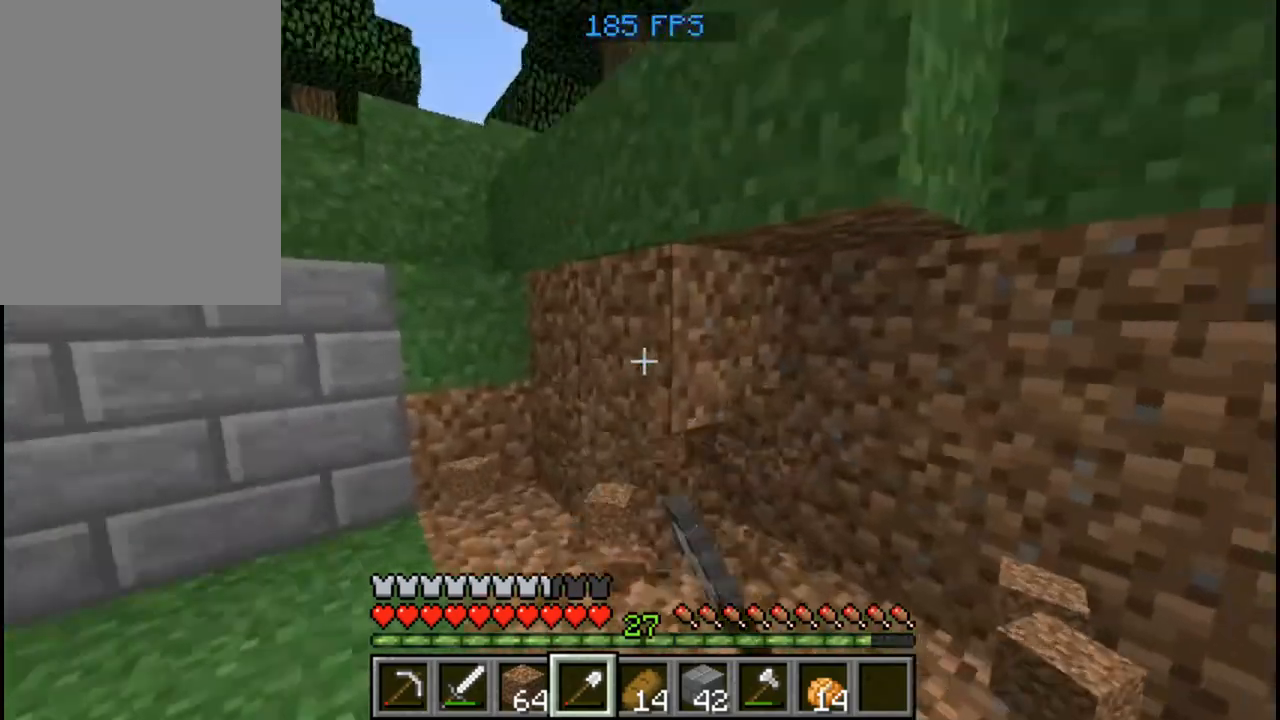
{"keys": [], "mouse": ["left"], "events": [[160, "a", "down"], [200, "w", "down"], [400, "a", "up"], [400, "w", "up"]]}
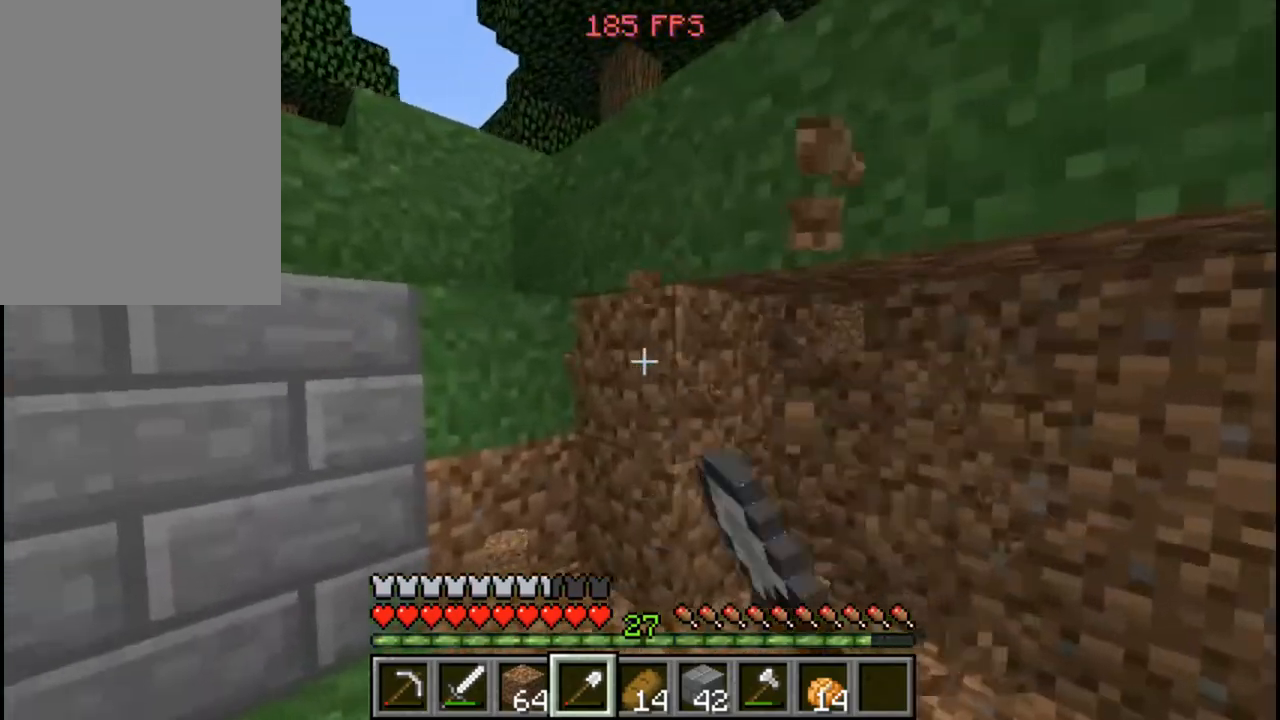
{"keys": [], "mouse": ["left"], "events": [[120, "w", "down"], [280, "a", "down"], [360, "w", "up"], [400, "a", "up"]]}
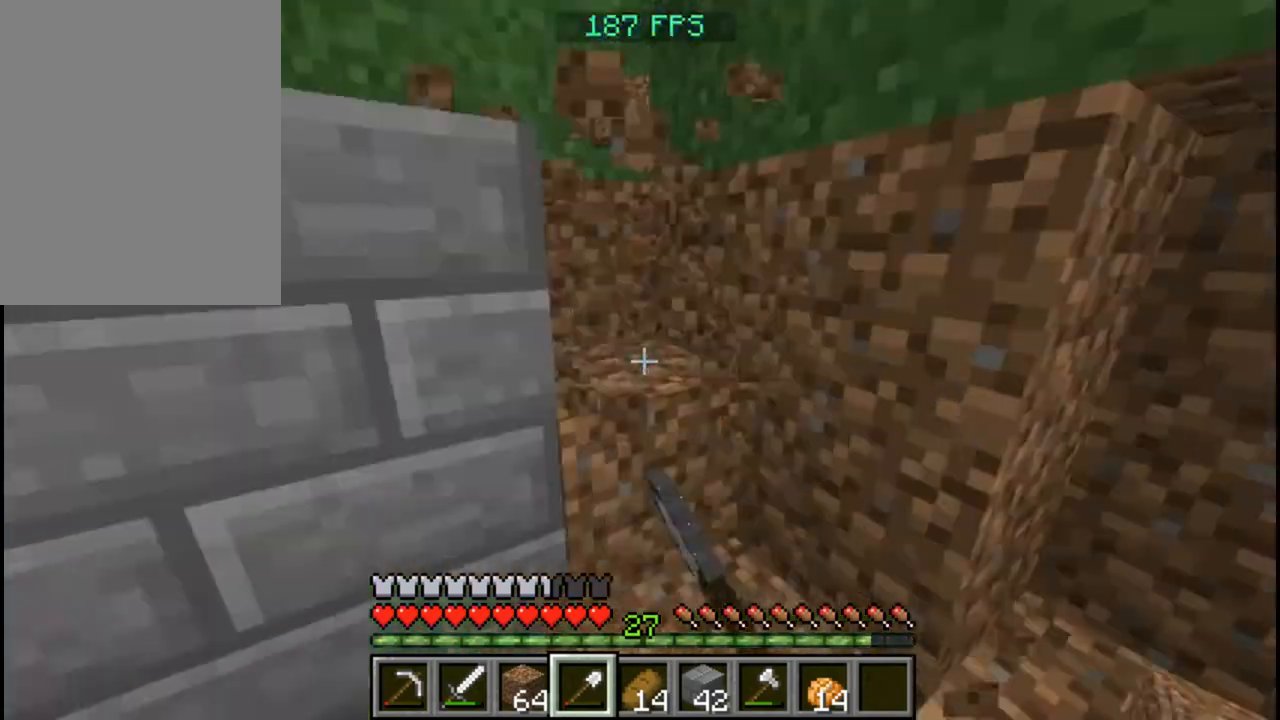
{"keys": ["d", "w"], "mouse": ["left"], "events": [[400, "d", "down"], [400, "w", "down"]]}
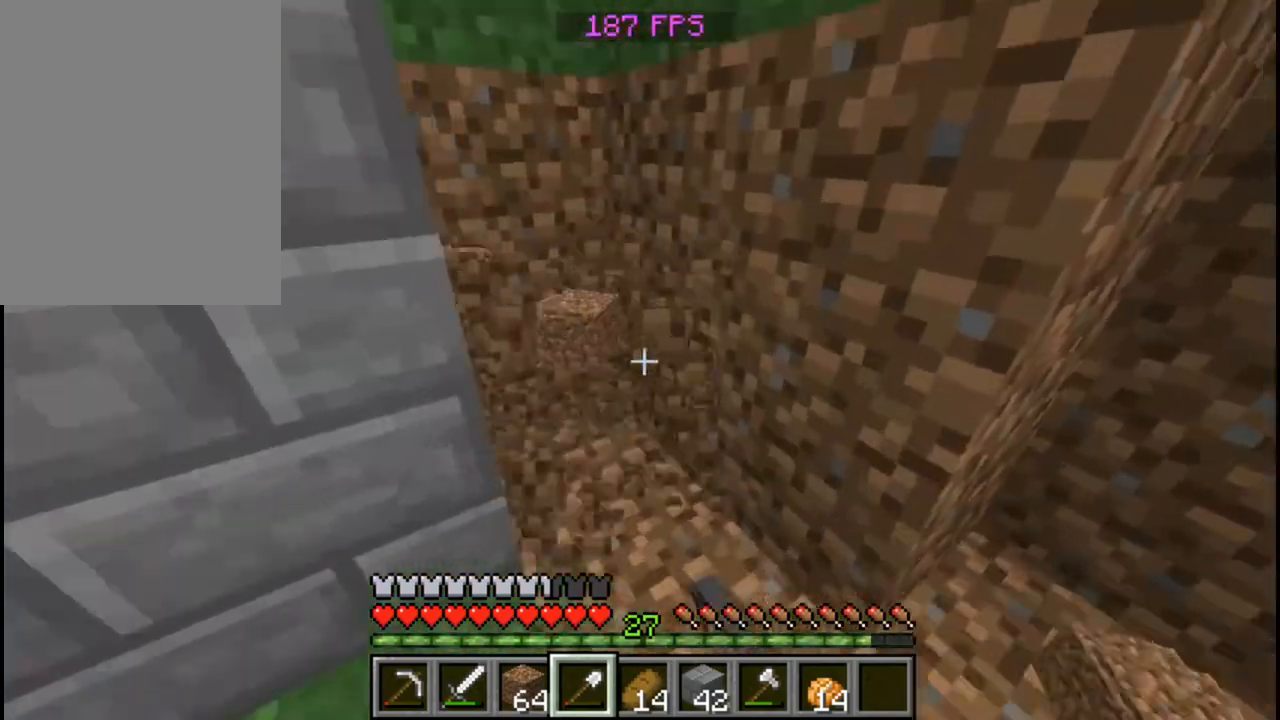
{"keys": [], "mouse": ["left"], "events": [[120, "d", "up"], [120, "w", "up"], [320, "a", "down"], [400, "a", "up"]]}
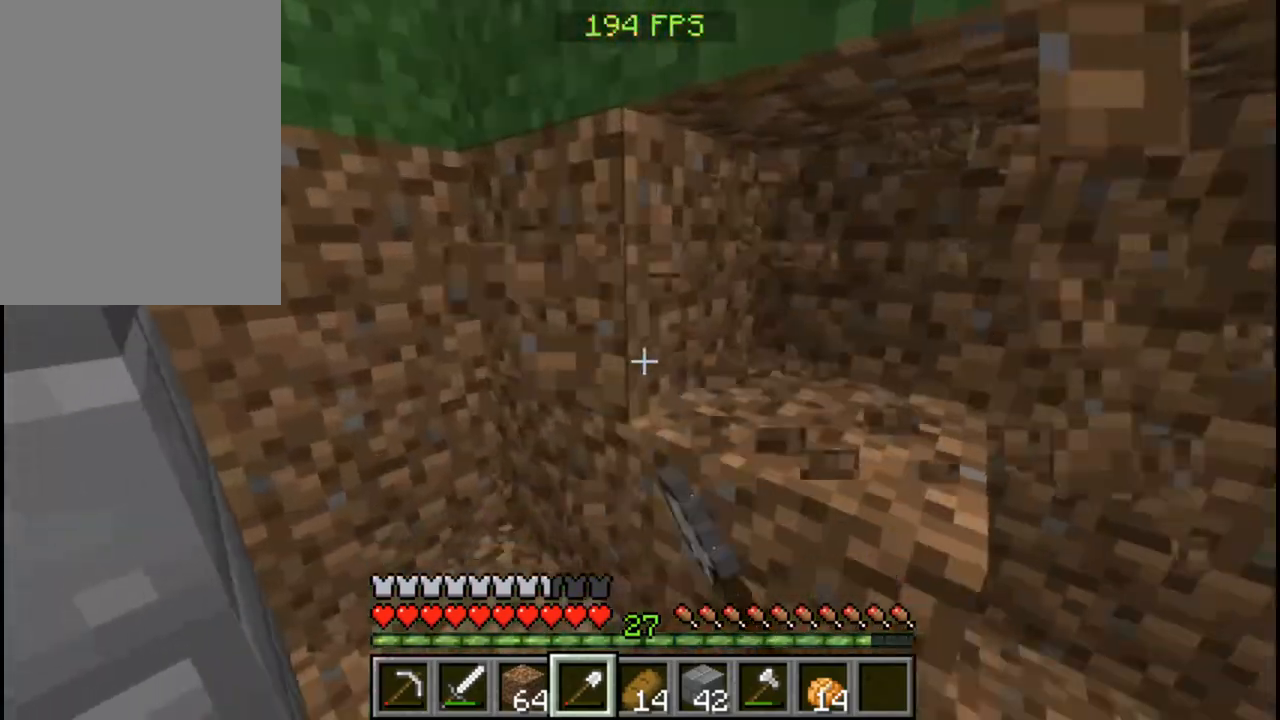
{"keys": ["w"], "mouse": ["left"], "events": [[400, "w", "down"]]}
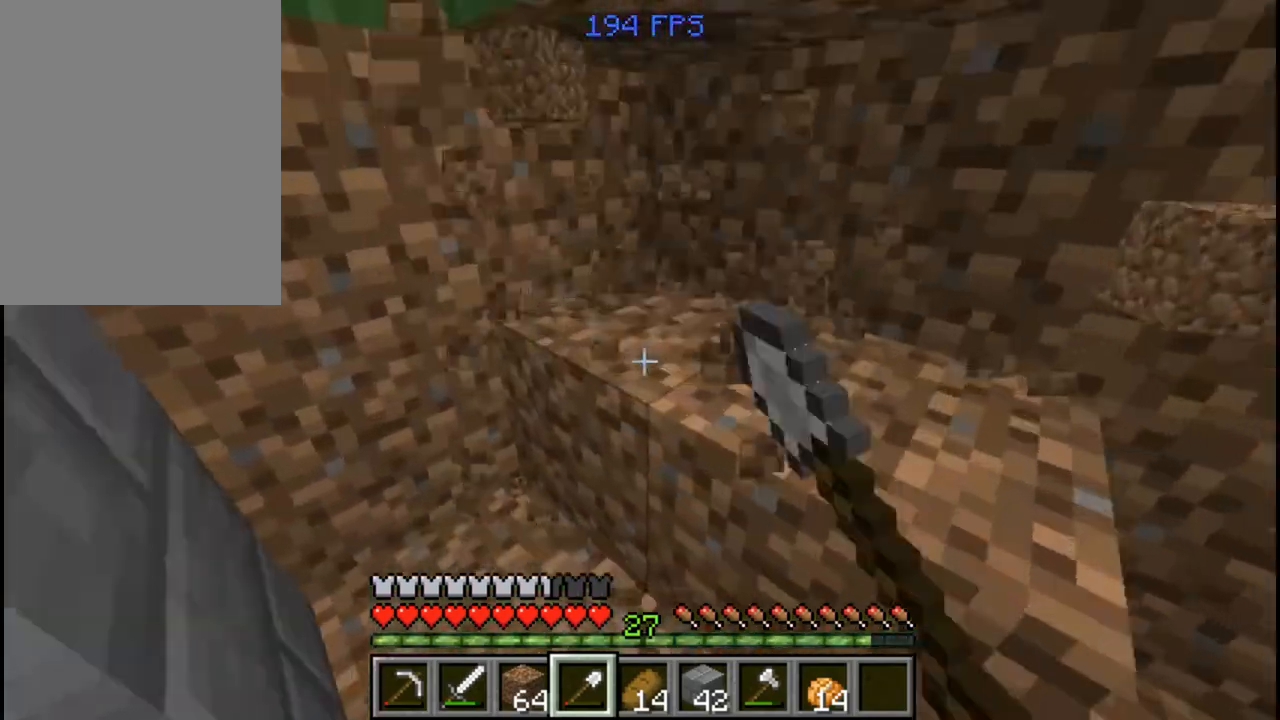
{"keys": [], "mouse": ["left"], "events": [[120, "w", "up"], [320, "s", "down"], [360, "d", "down"], [360, "s", "up"], [480, "d", "up"]]}